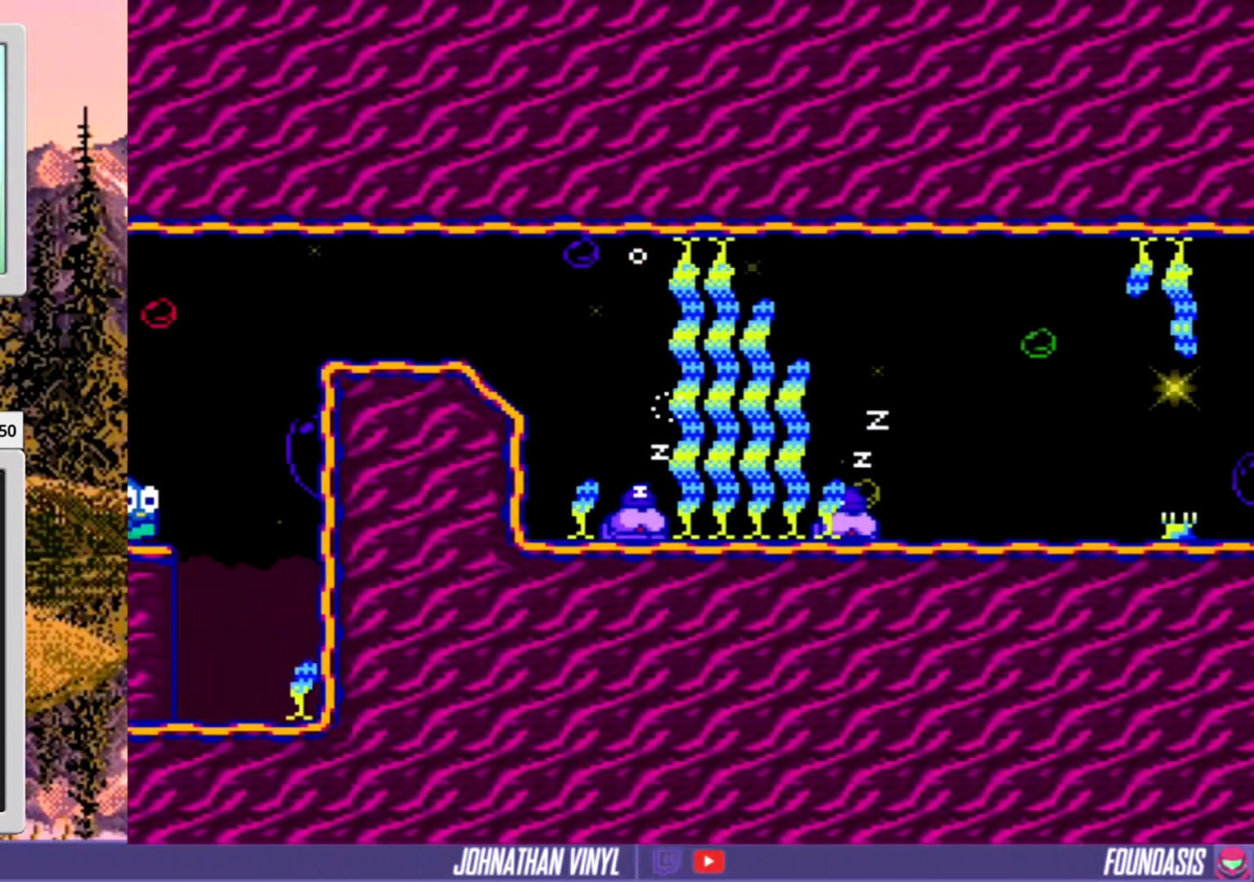
Gameplay with a controller (Nintendo layout); each line is a JSON object with the inputs held at the frame after it. "events" lists button and stick changes between this image and that frame as [ms after this image, input, new state], when the widget could be followed in between. Not read: DPAD_RIGHT L3 R3.
{"buttons": ["B"], "events": [[200, "B", "up"], [467, "B", "down"]]}
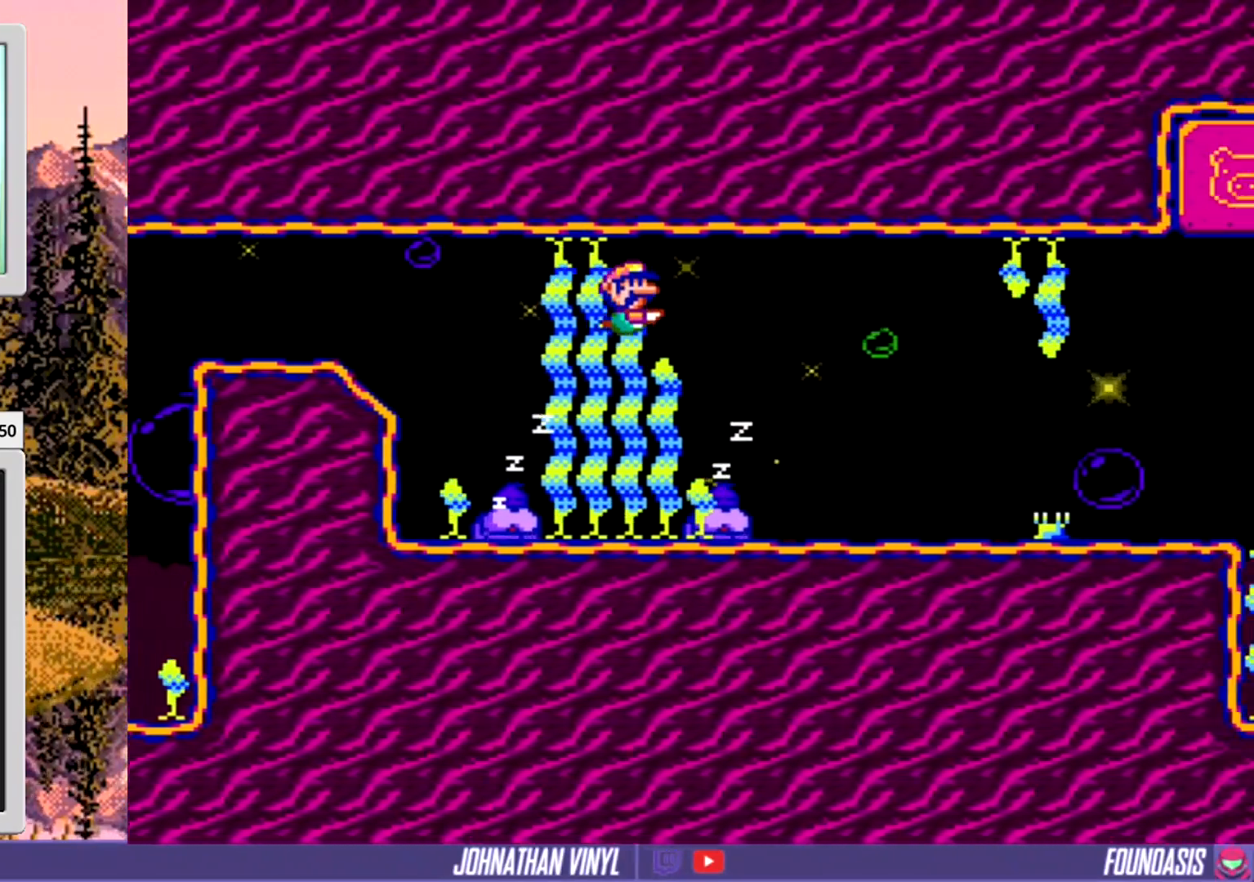
{"buttons": ["B"], "events": [[133, "B", "up"], [233, "B", "down"], [367, "B", "up"], [467, "B", "down"]]}
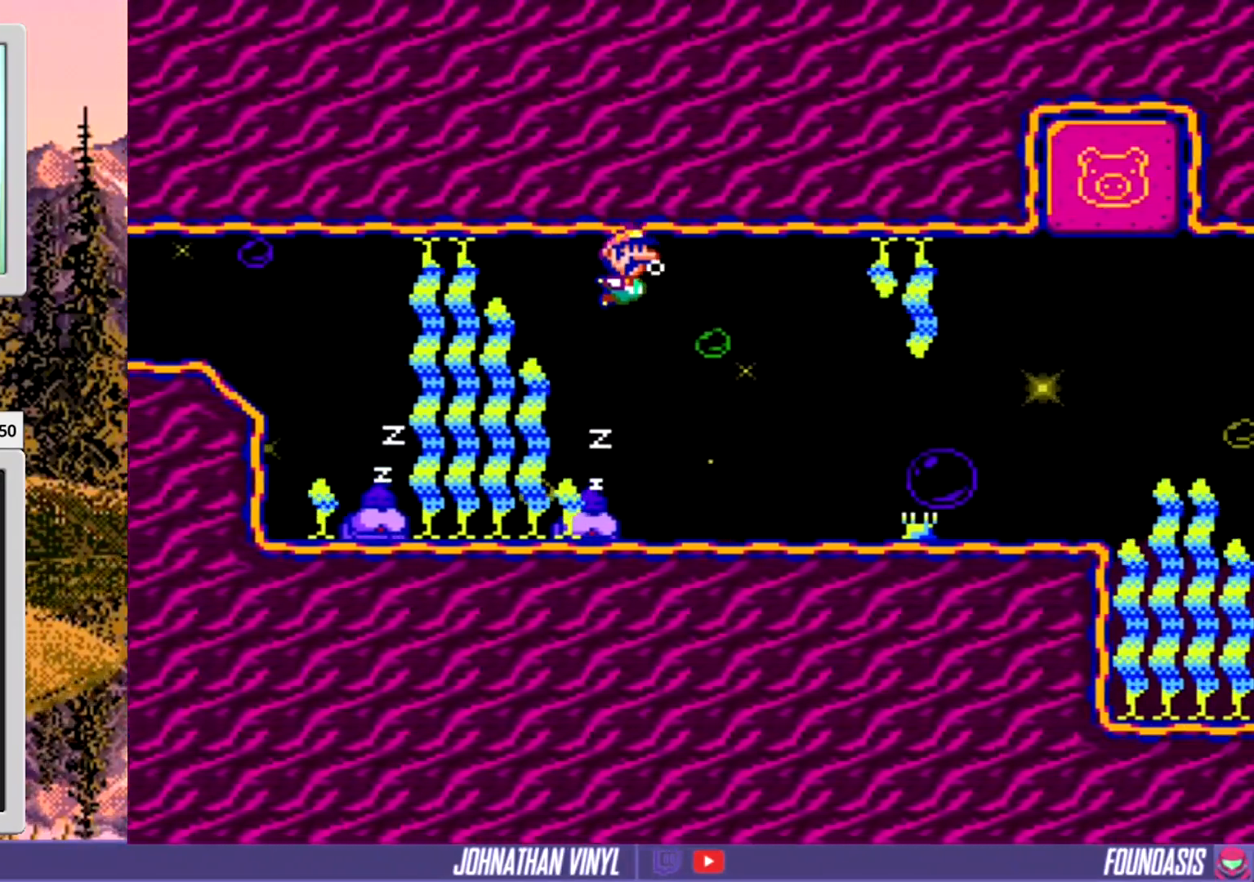
{"buttons": [], "events": [[100, "B", "up"], [200, "B", "down"], [267, "B", "up"]]}
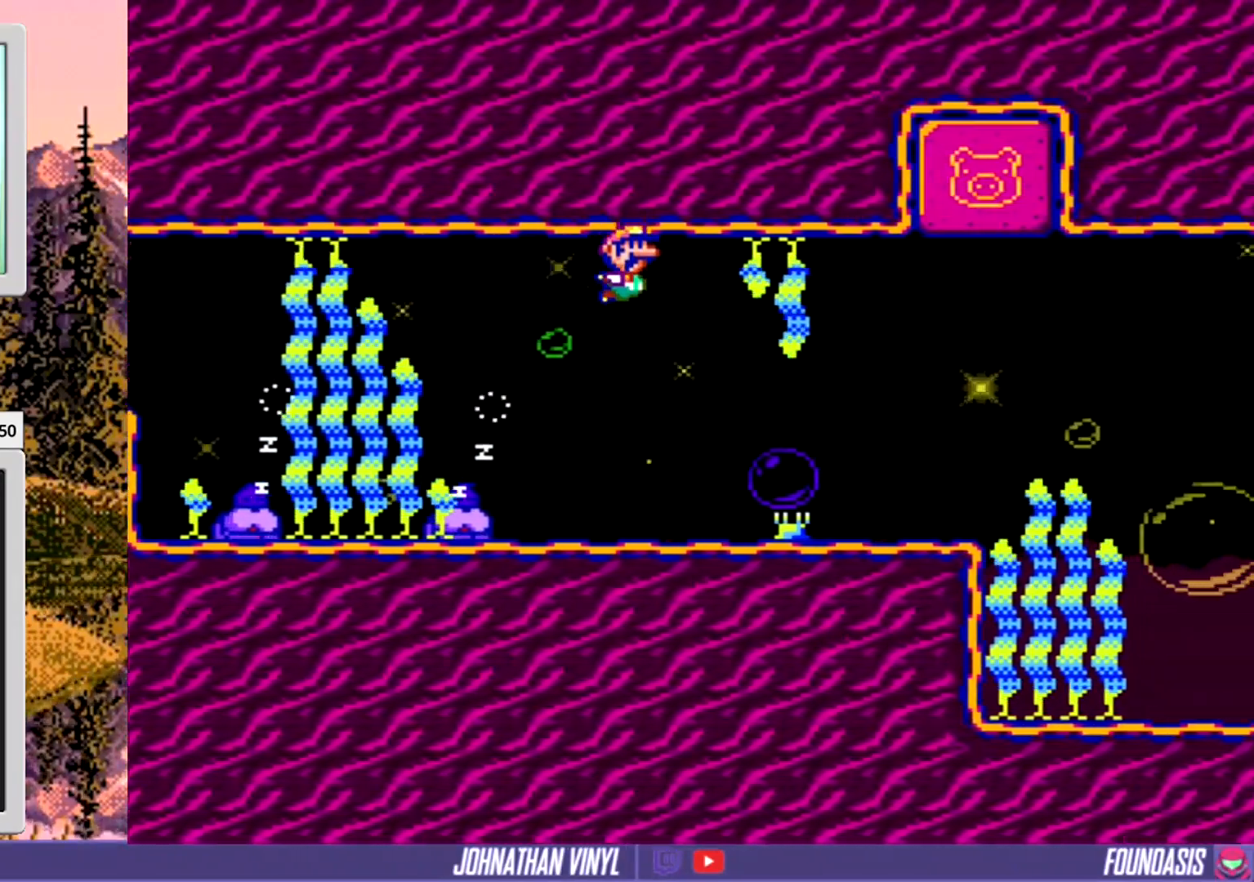
{"buttons": [], "events": []}
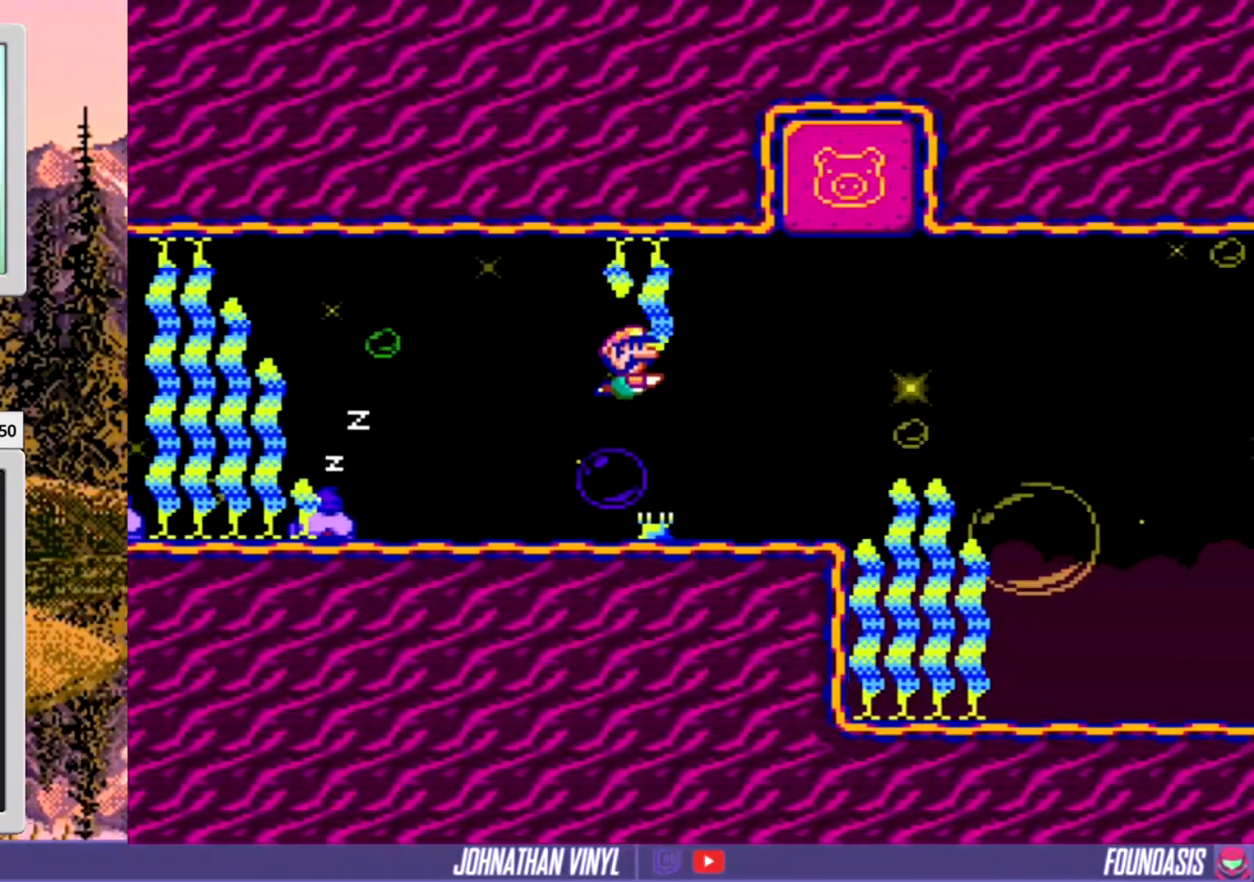
{"buttons": [], "events": []}
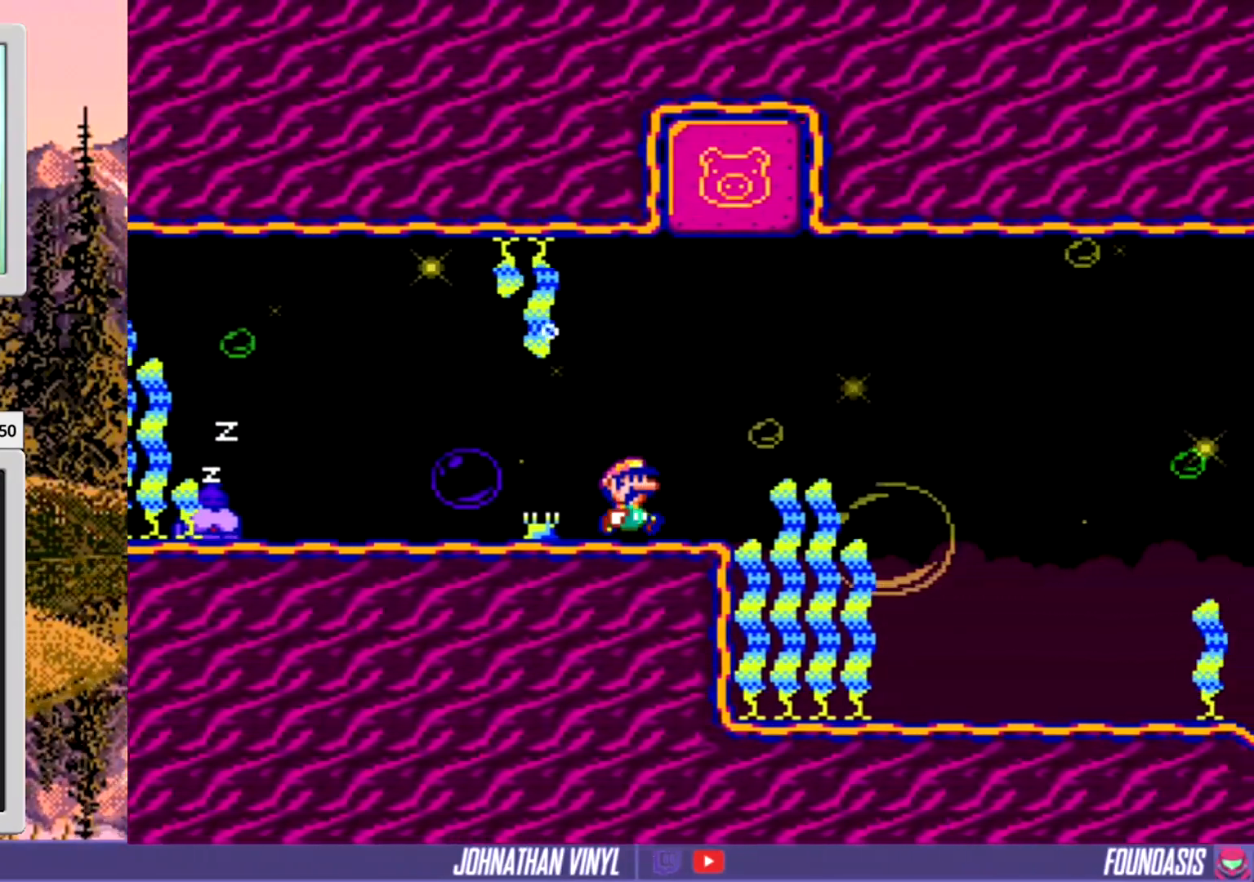
{"buttons": [], "events": []}
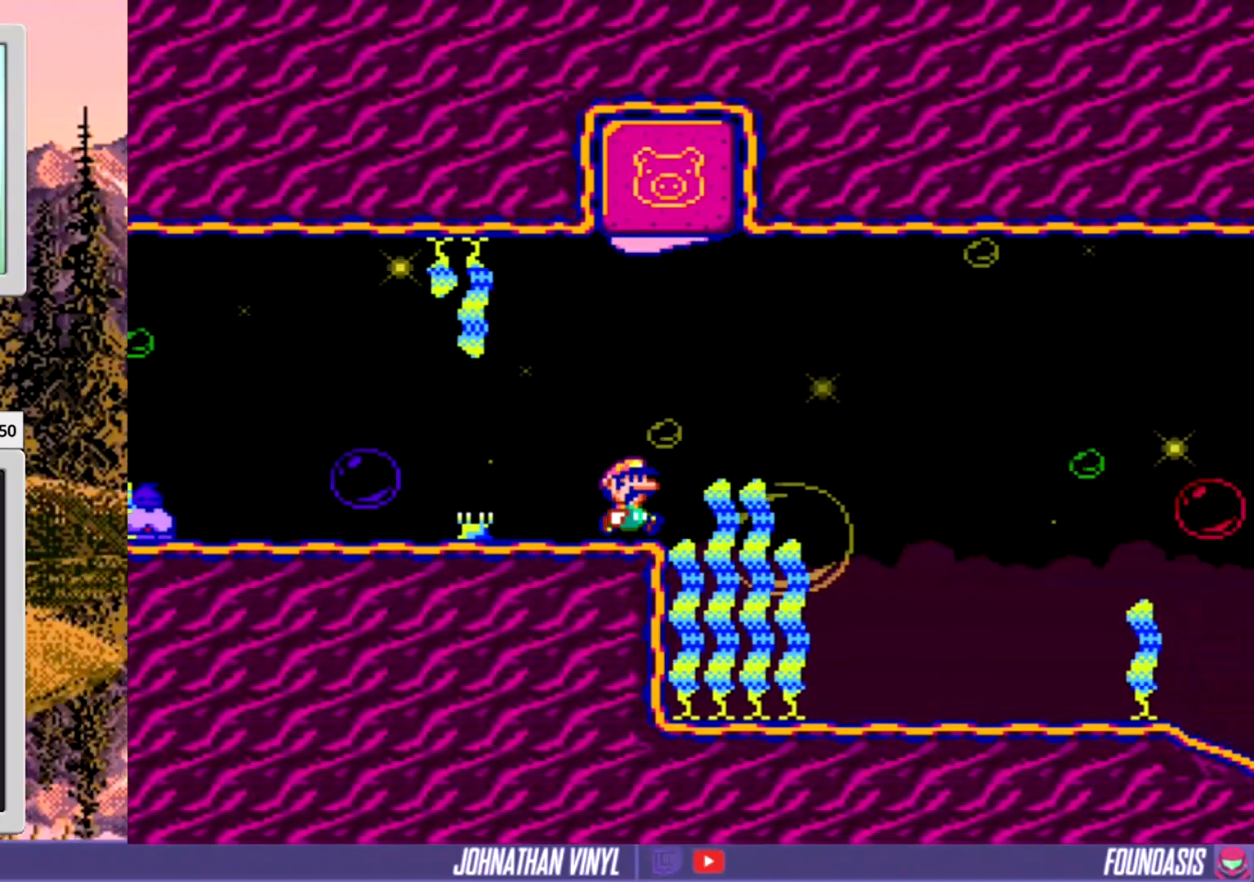
{"buttons": [], "events": []}
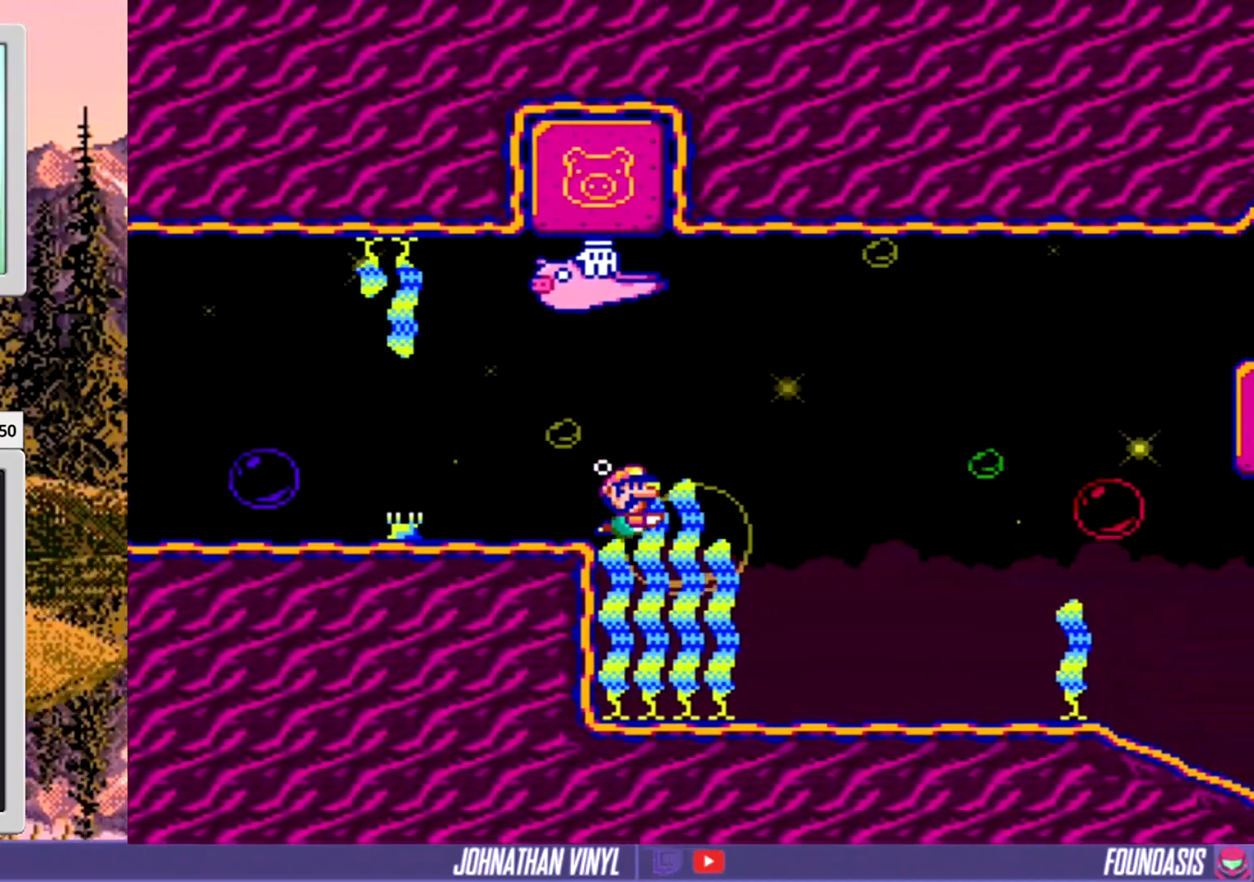
{"buttons": ["B"], "events": [[500, "B", "down"]]}
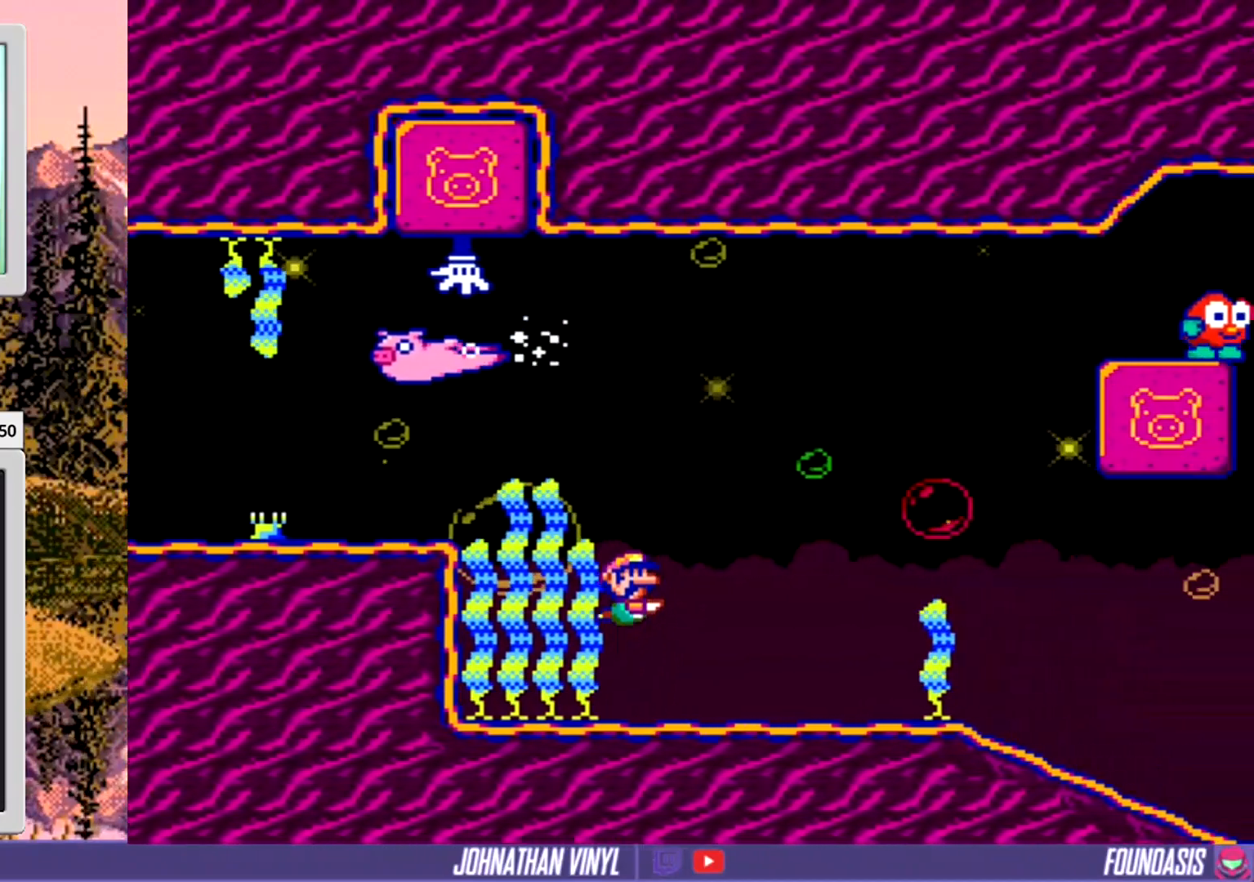
{"buttons": [], "events": [[100, "B", "up"]]}
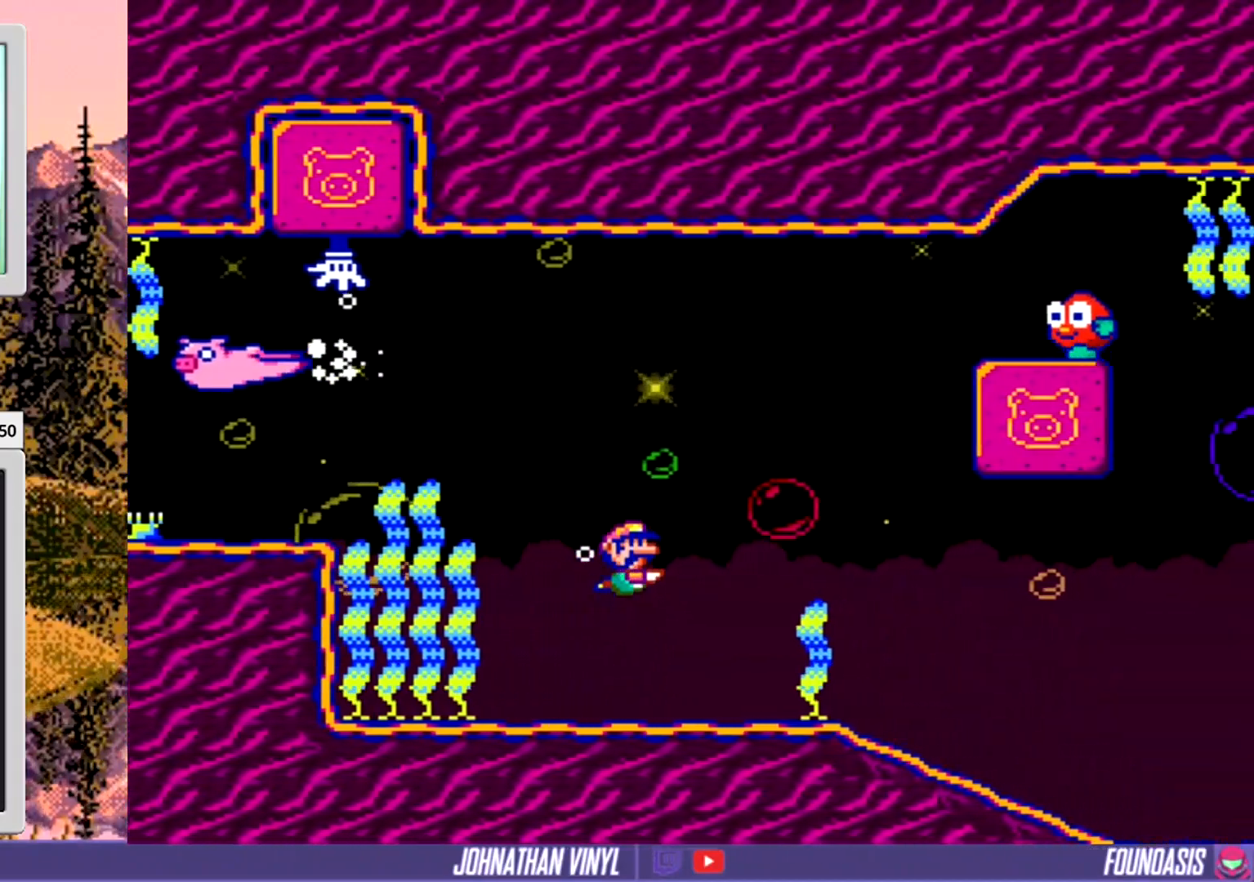
{"buttons": [], "events": []}
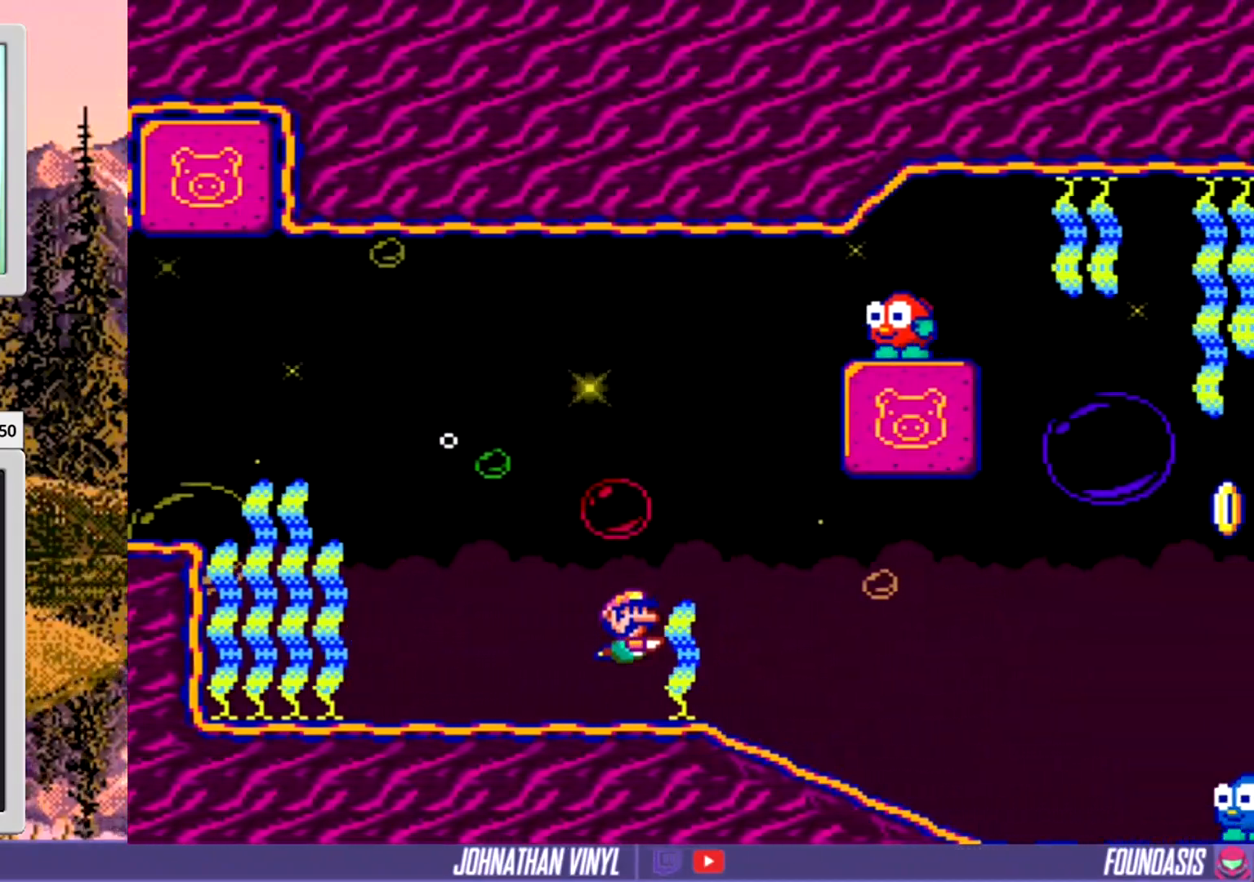
{"buttons": [], "events": [[200, "B", "down"], [300, "B", "up"]]}
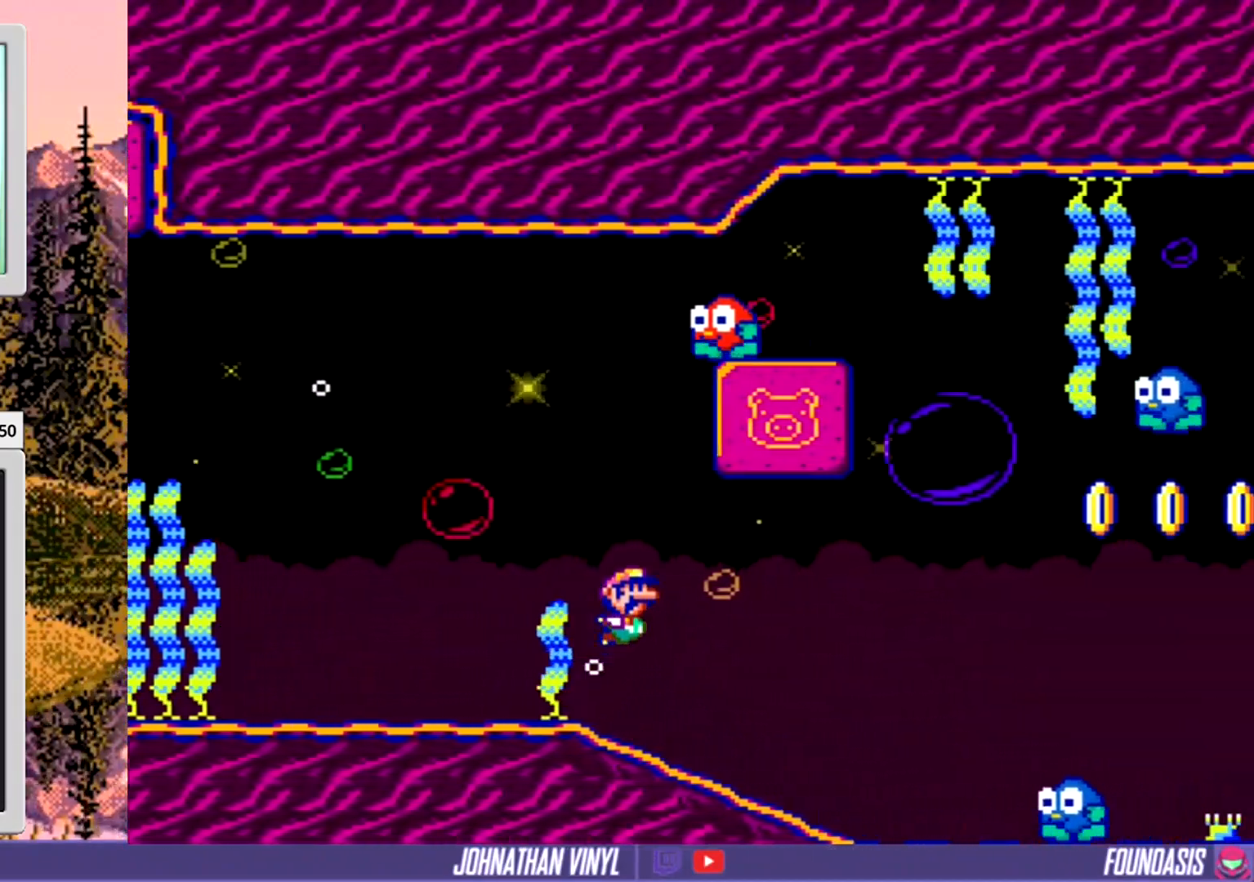
{"buttons": [], "events": []}
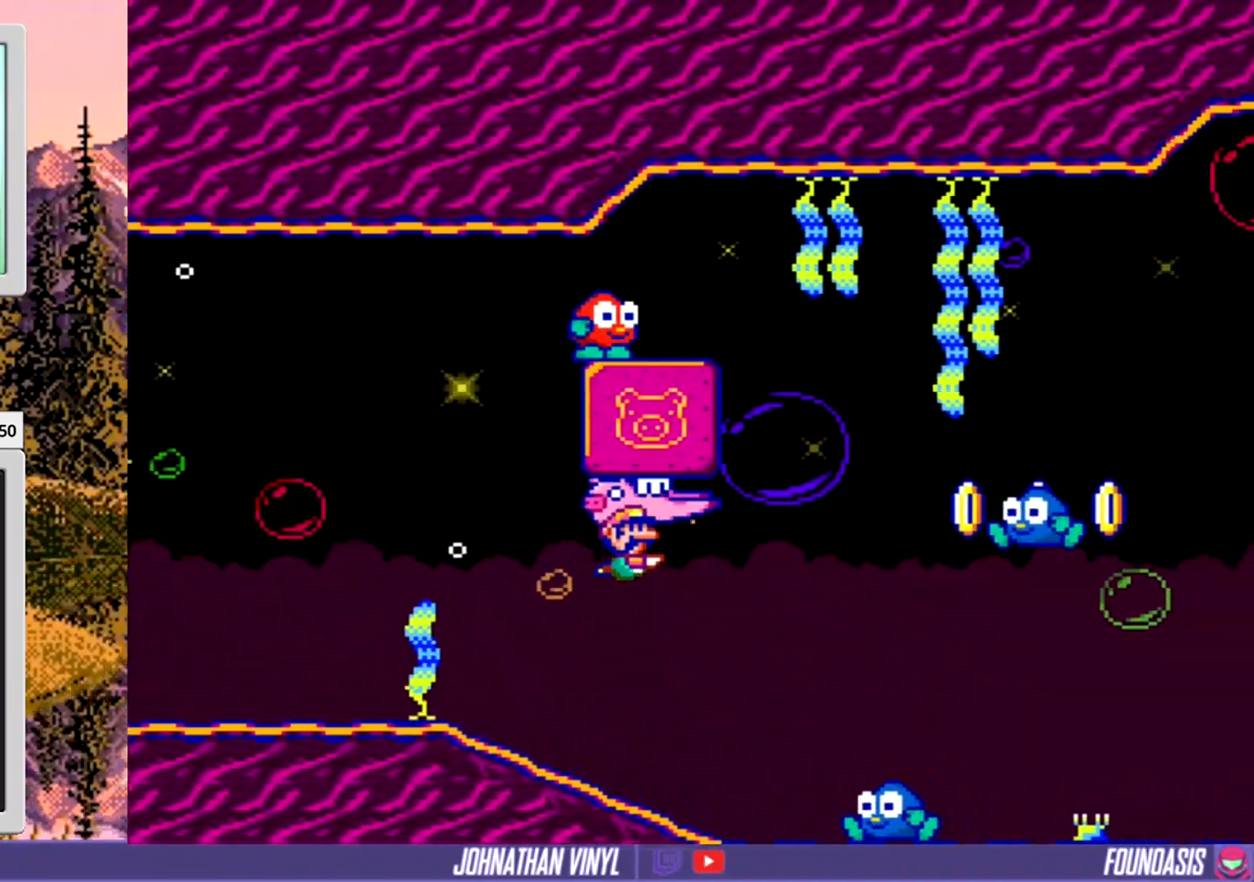
{"buttons": [], "events": []}
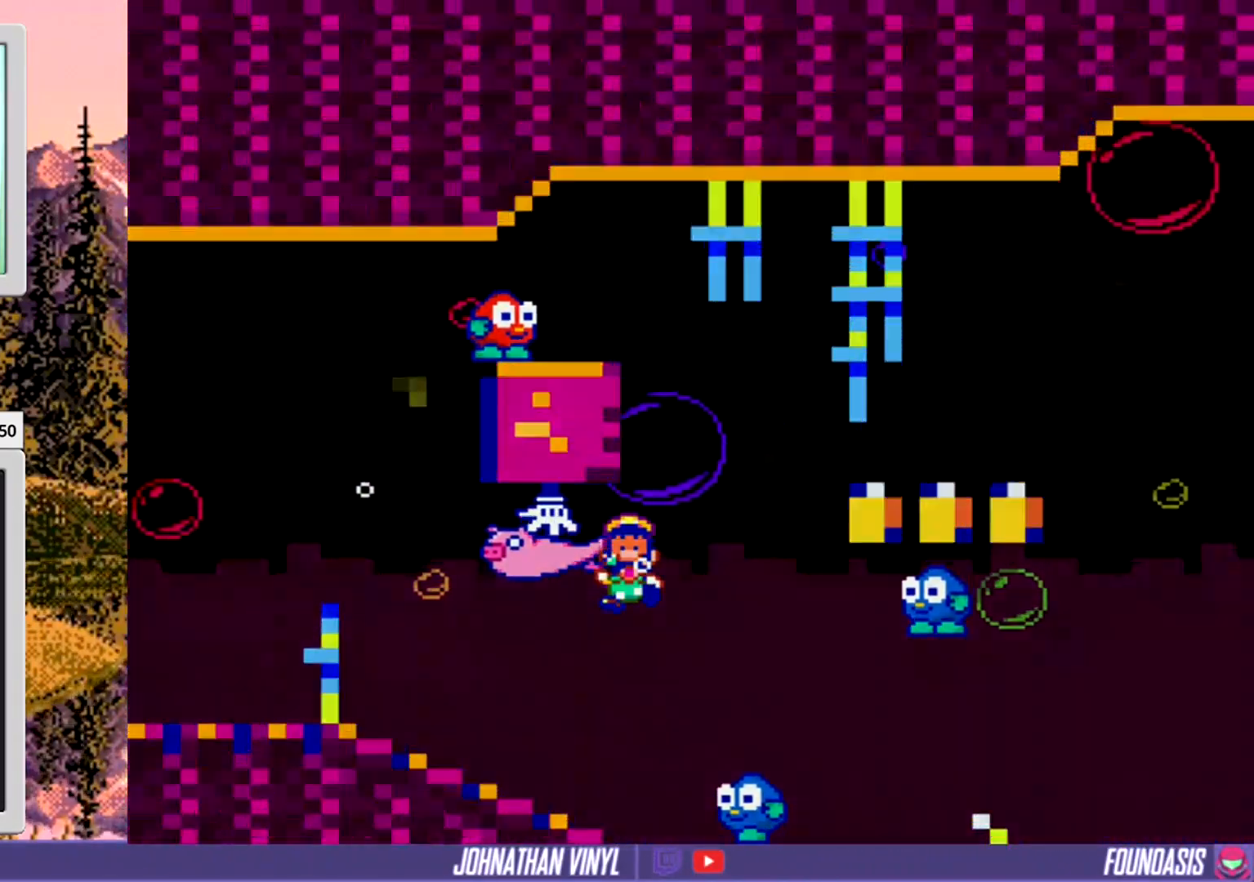
{"buttons": [], "events": [[67, "B", "down"], [267, "B", "up"]]}
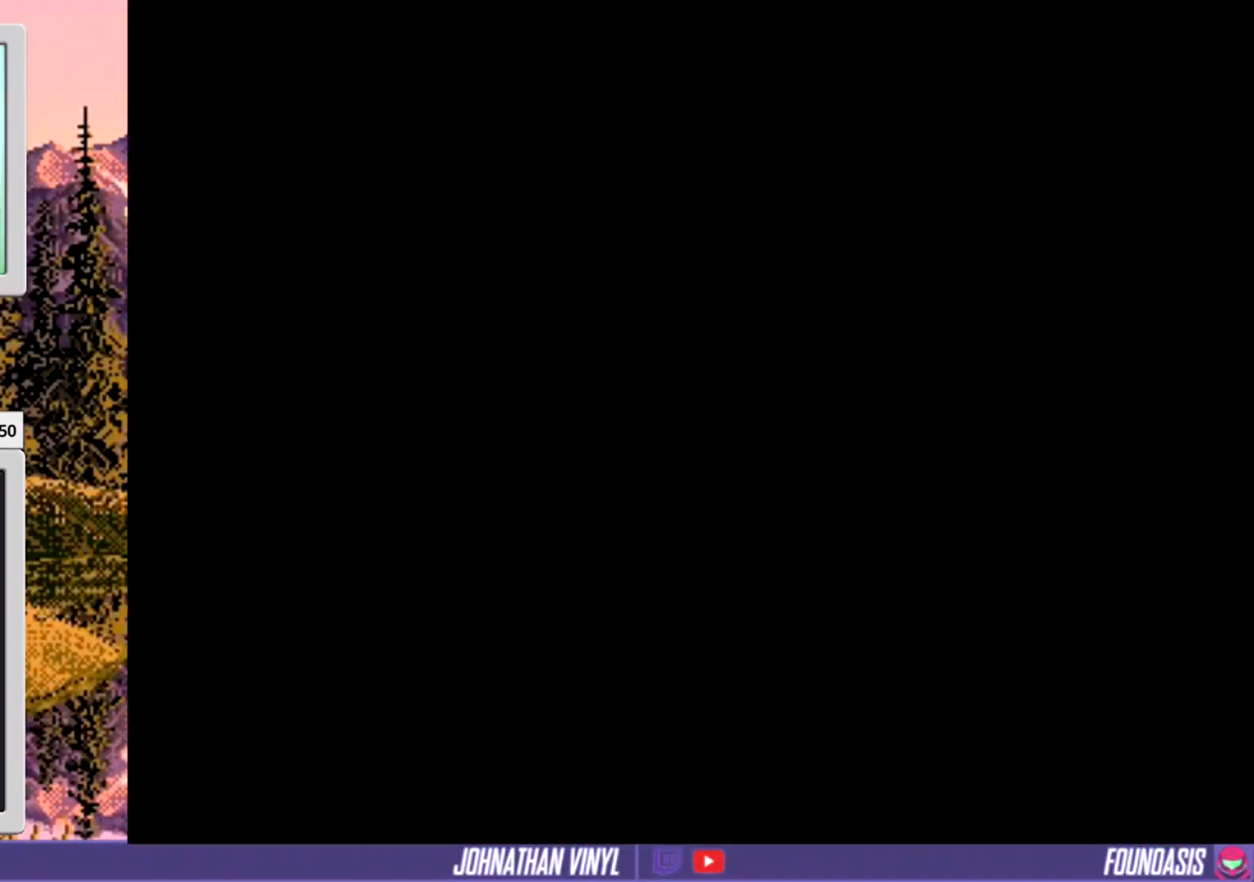
{"buttons": [], "events": []}
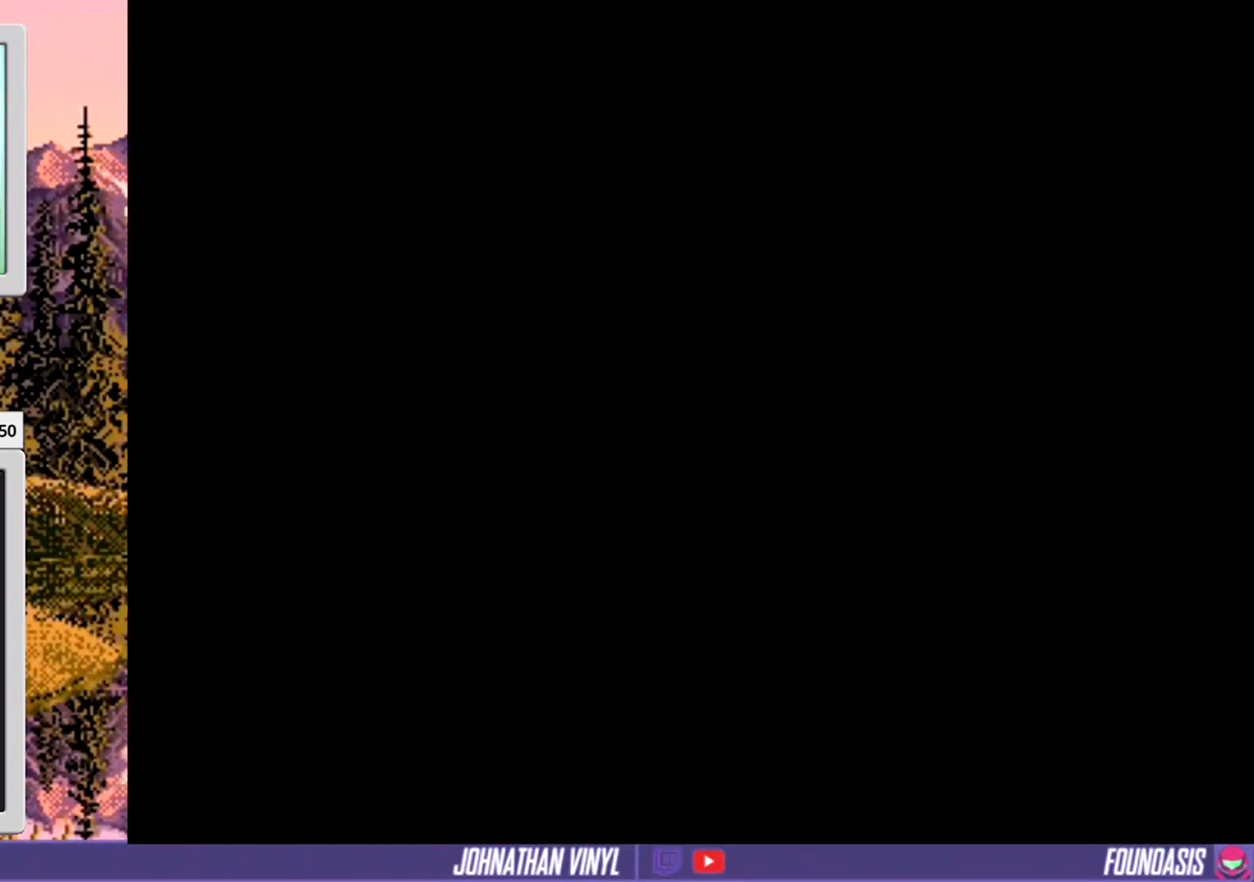
{"buttons": [], "events": []}
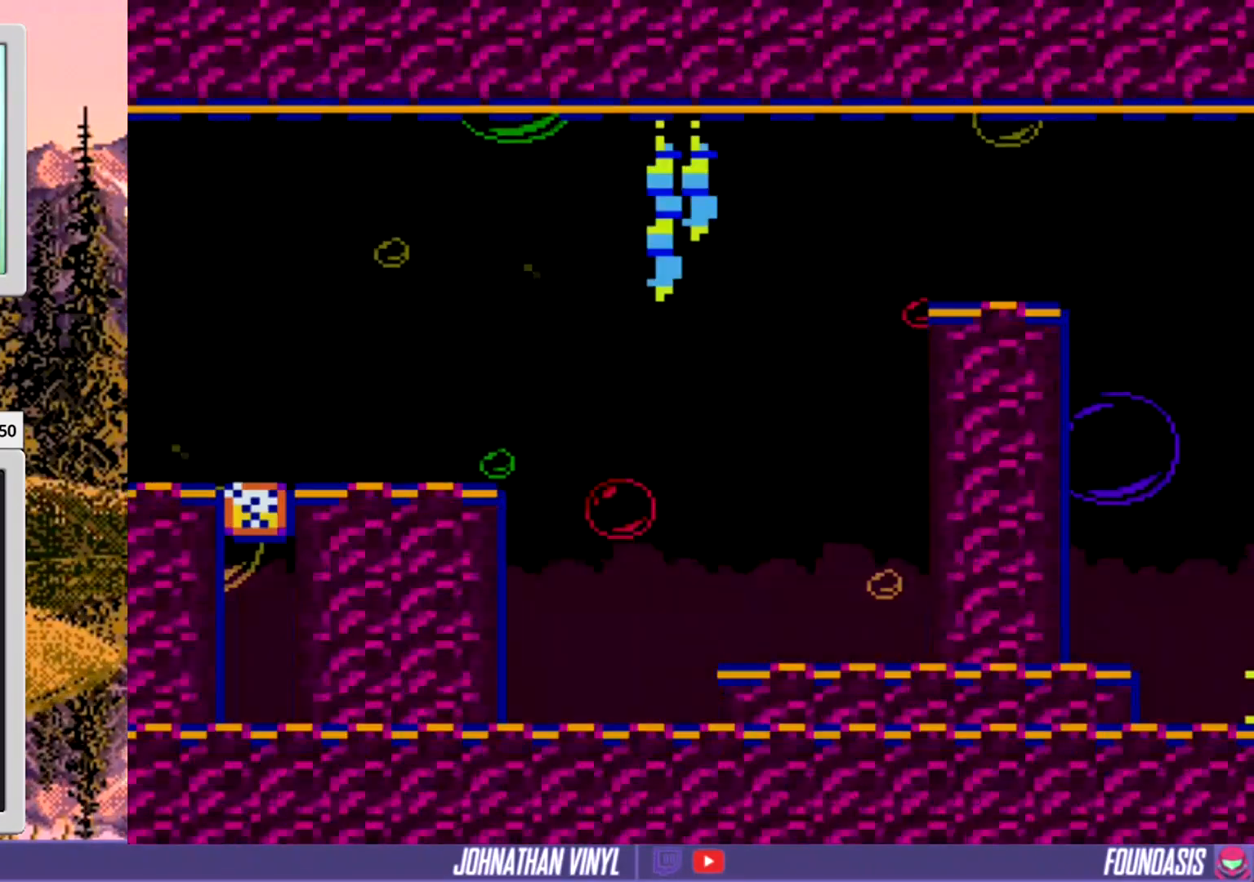
{"buttons": [], "events": []}
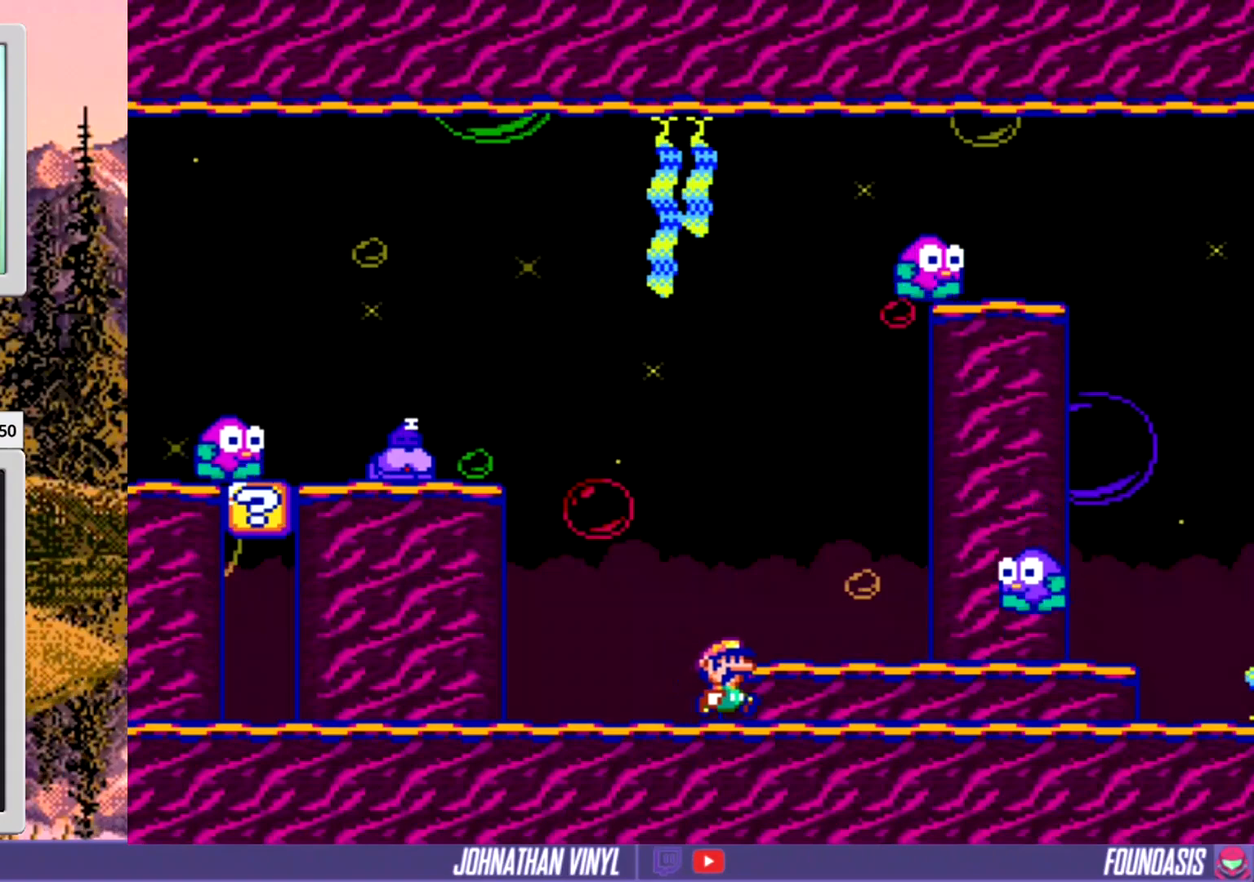
{"buttons": [], "events": []}
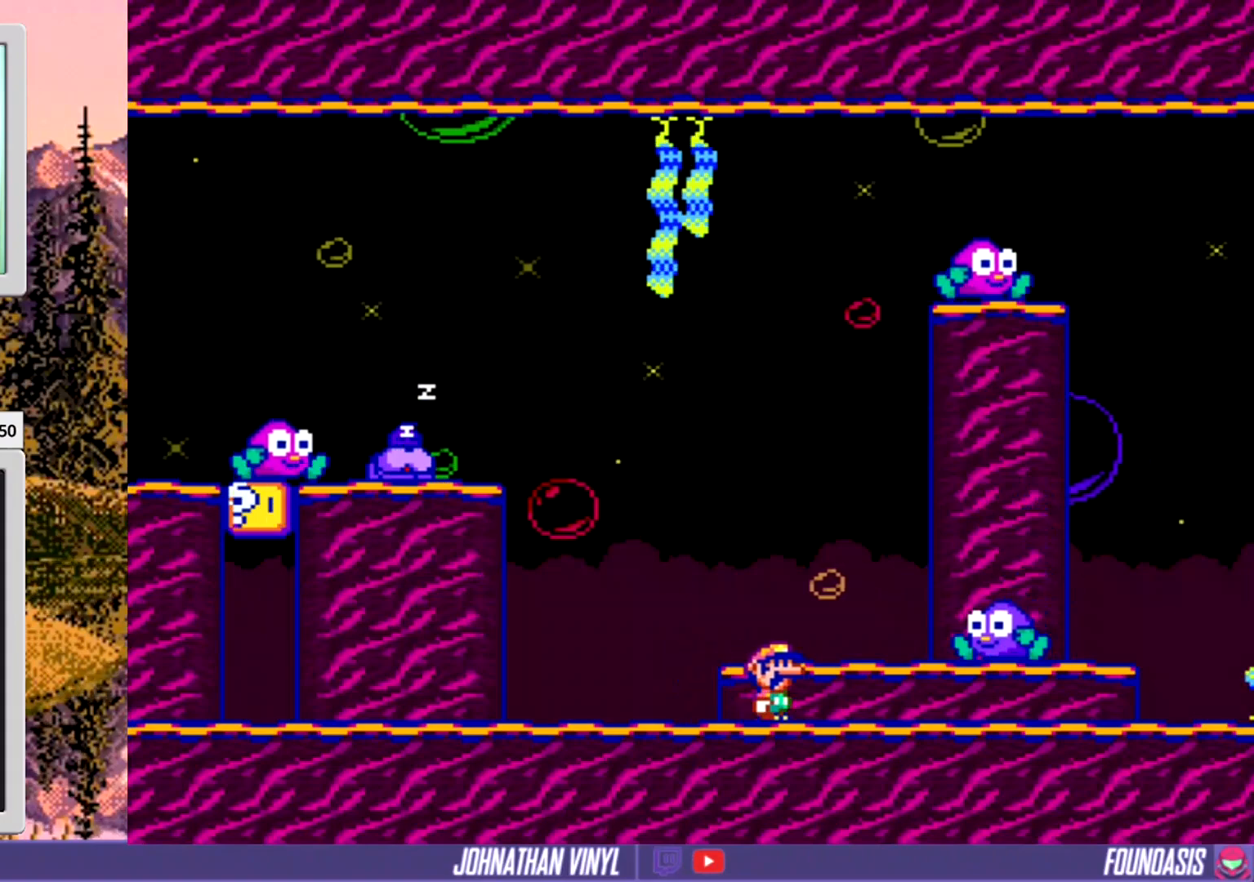
{"buttons": ["DPAD_LEFT"], "events": [[33, "DPAD_LEFT", "down"]]}
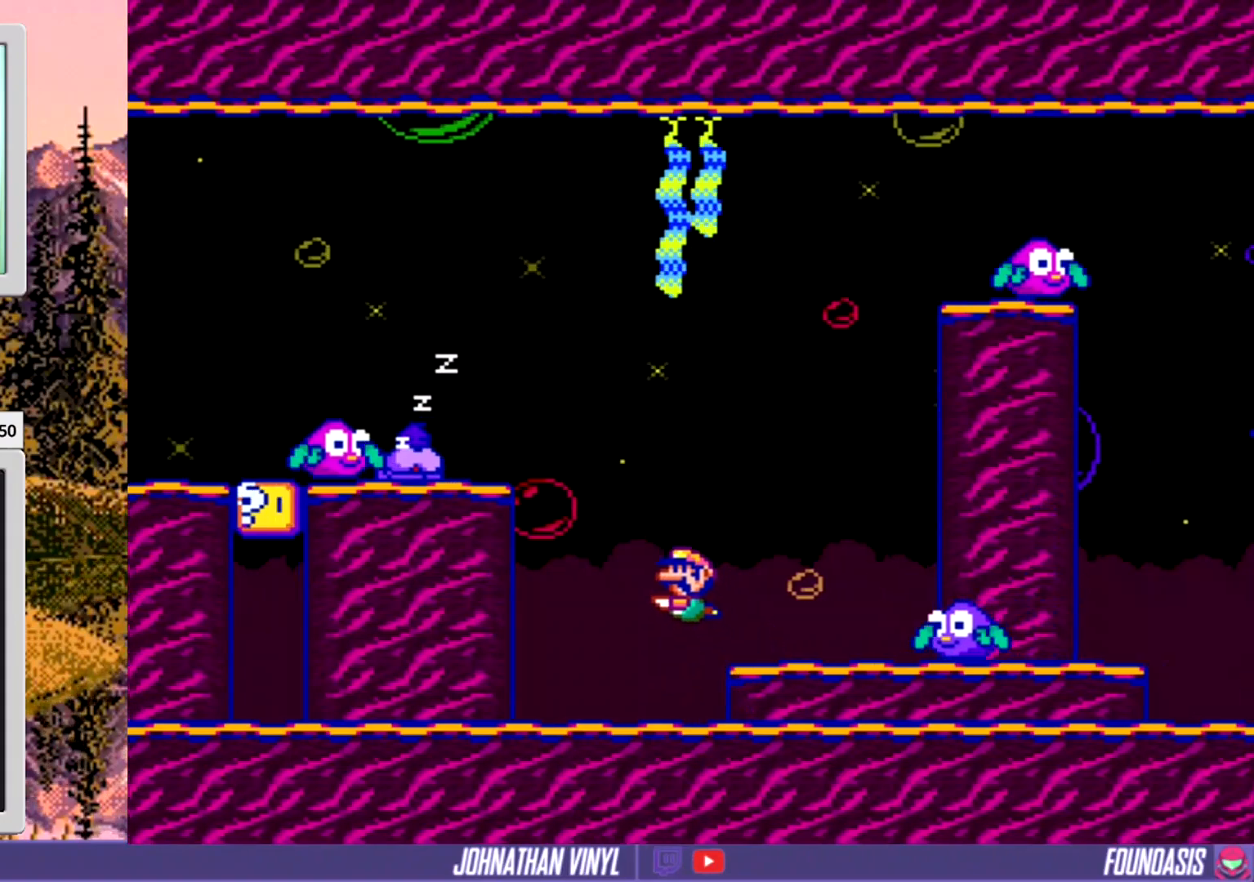
{"buttons": [], "events": [[233, "DPAD_LEFT", "up"]]}
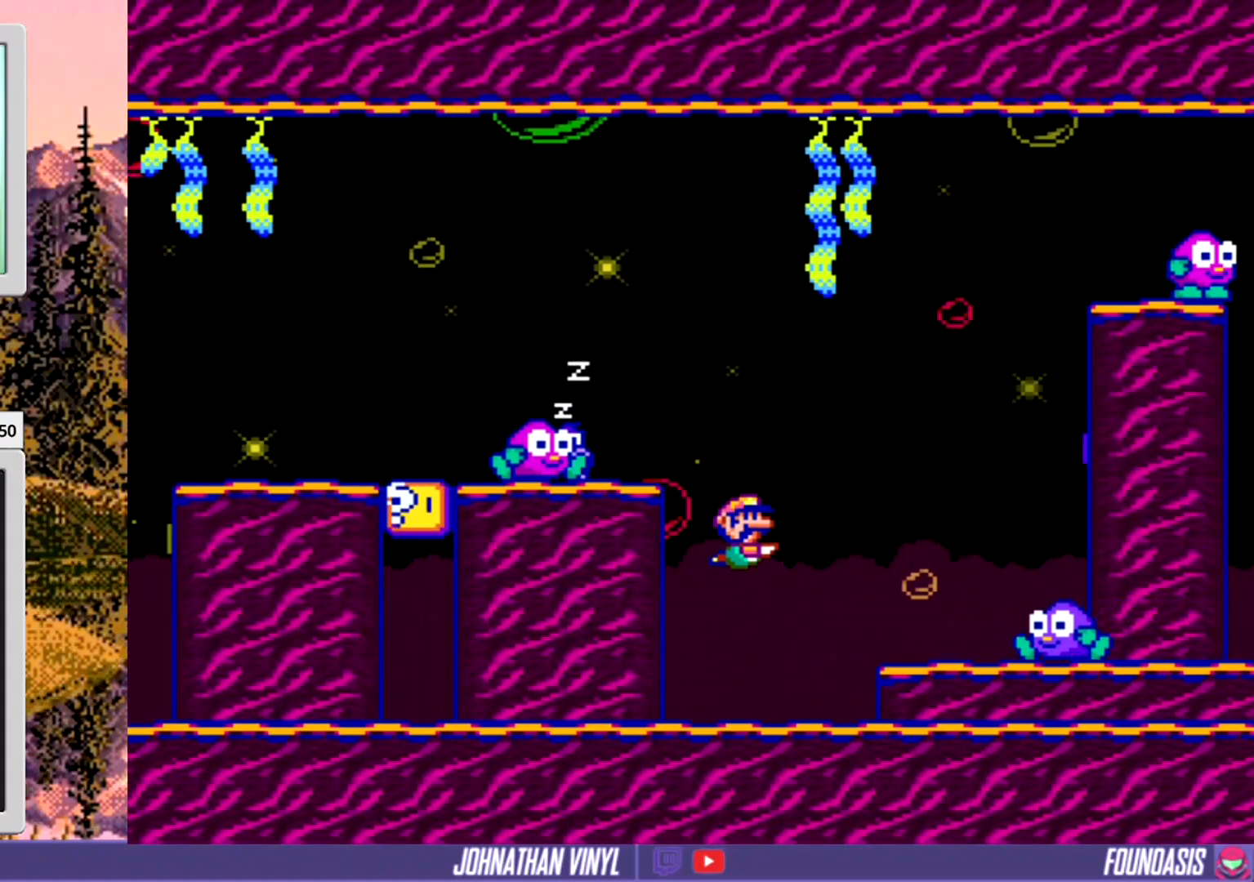
{"buttons": ["DPAD_LEFT"], "events": [[67, "DPAD_LEFT", "down"]]}
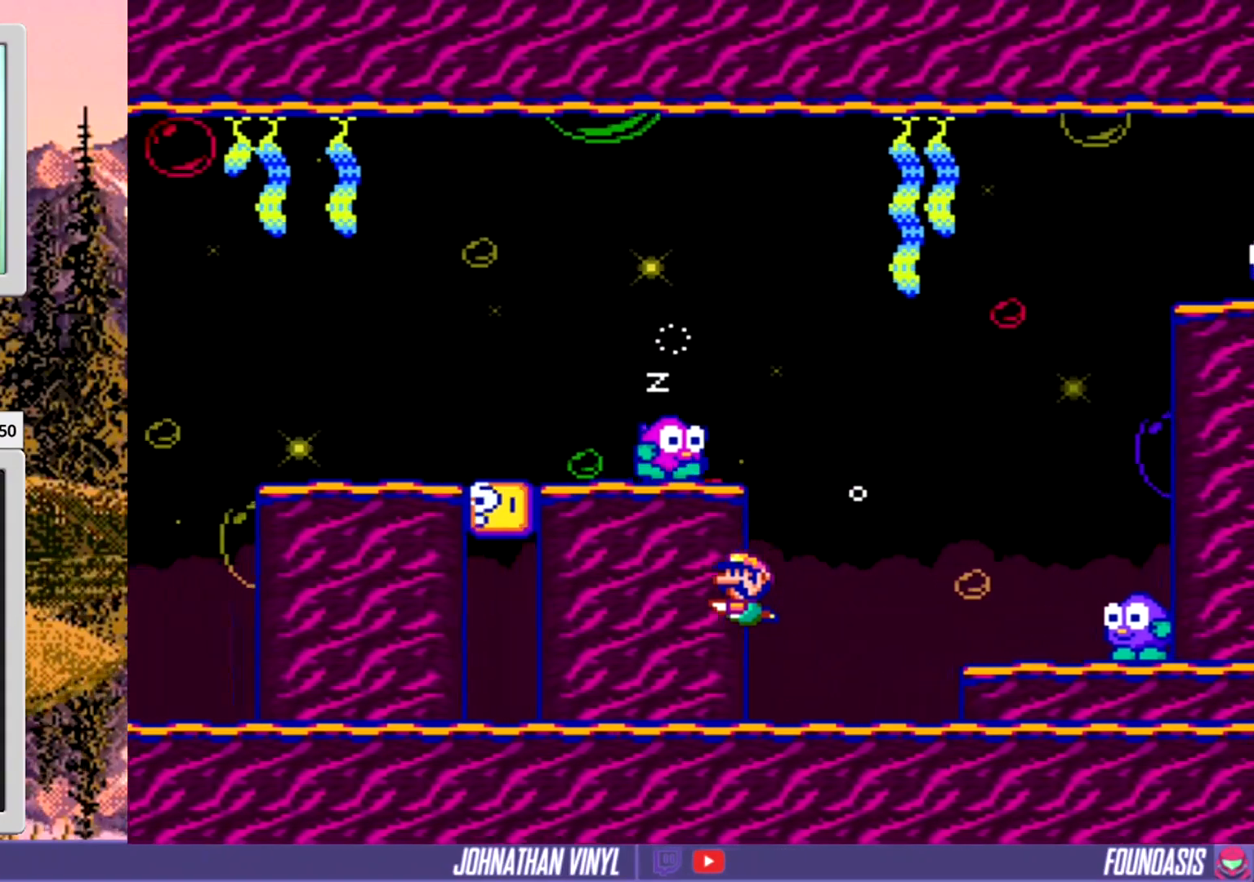
{"buttons": ["DPAD_LEFT"], "events": []}
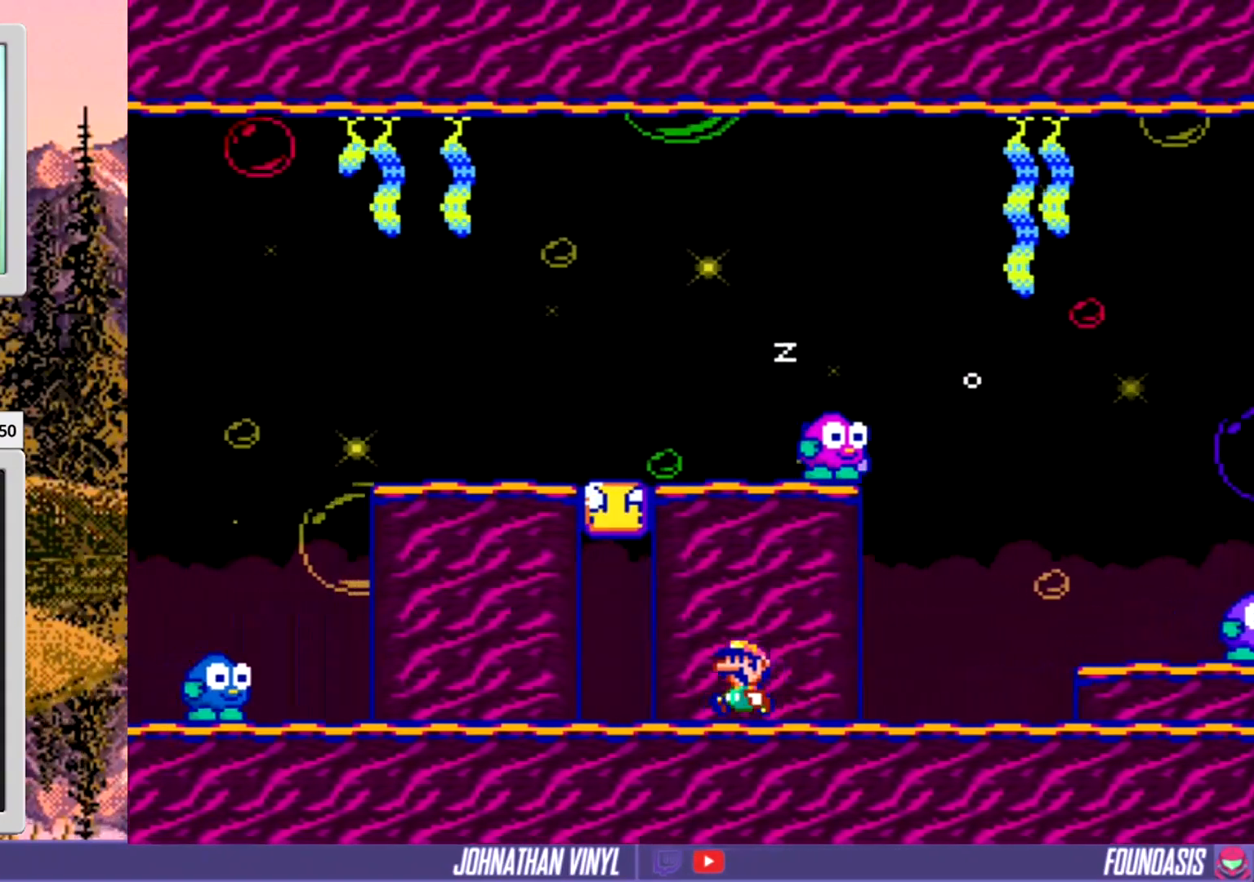
{"buttons": ["B", "DPAD_LEFT"], "events": [[500, "B", "down"]]}
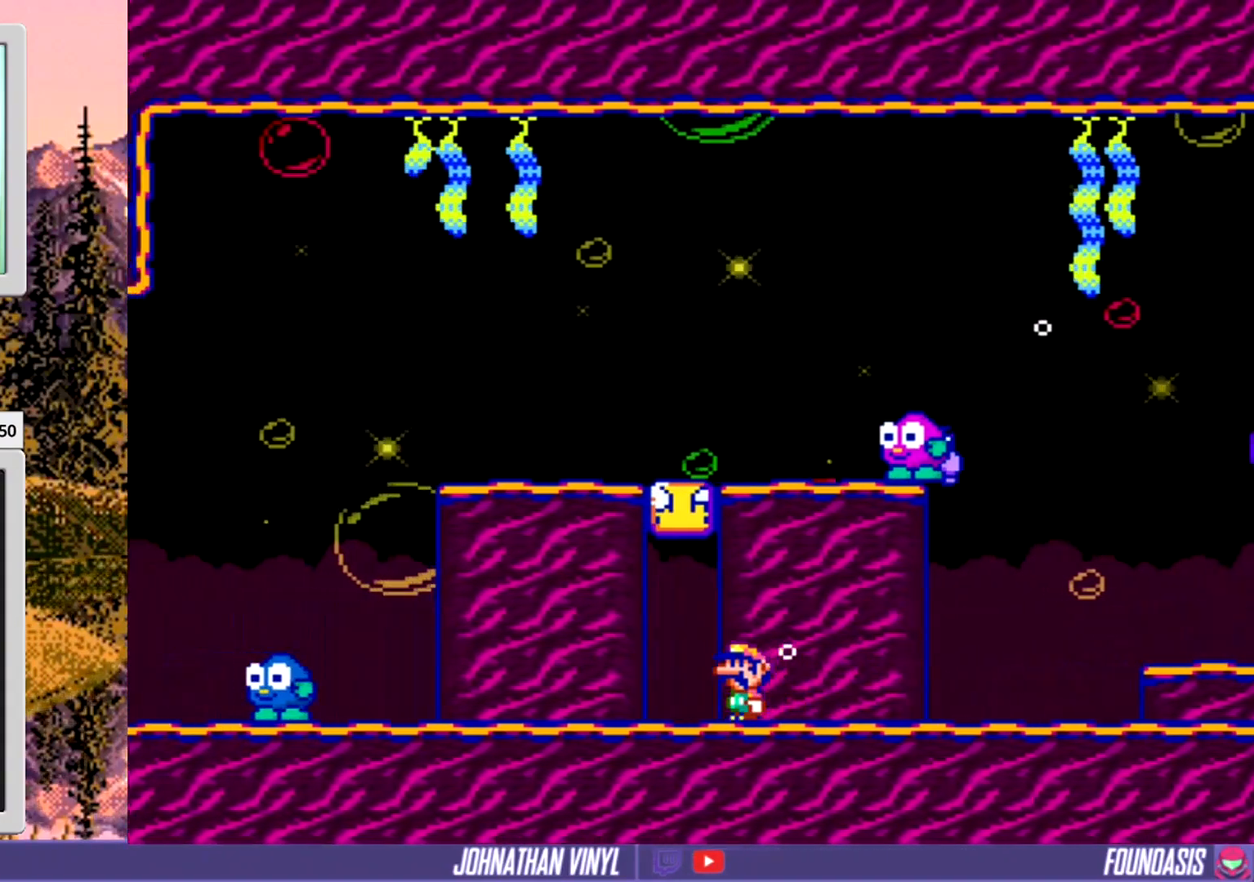
{"buttons": [], "events": [[67, "DPAD_LEFT", "up"], [100, "B", "up"], [333, "B", "down"], [433, "B", "up"]]}
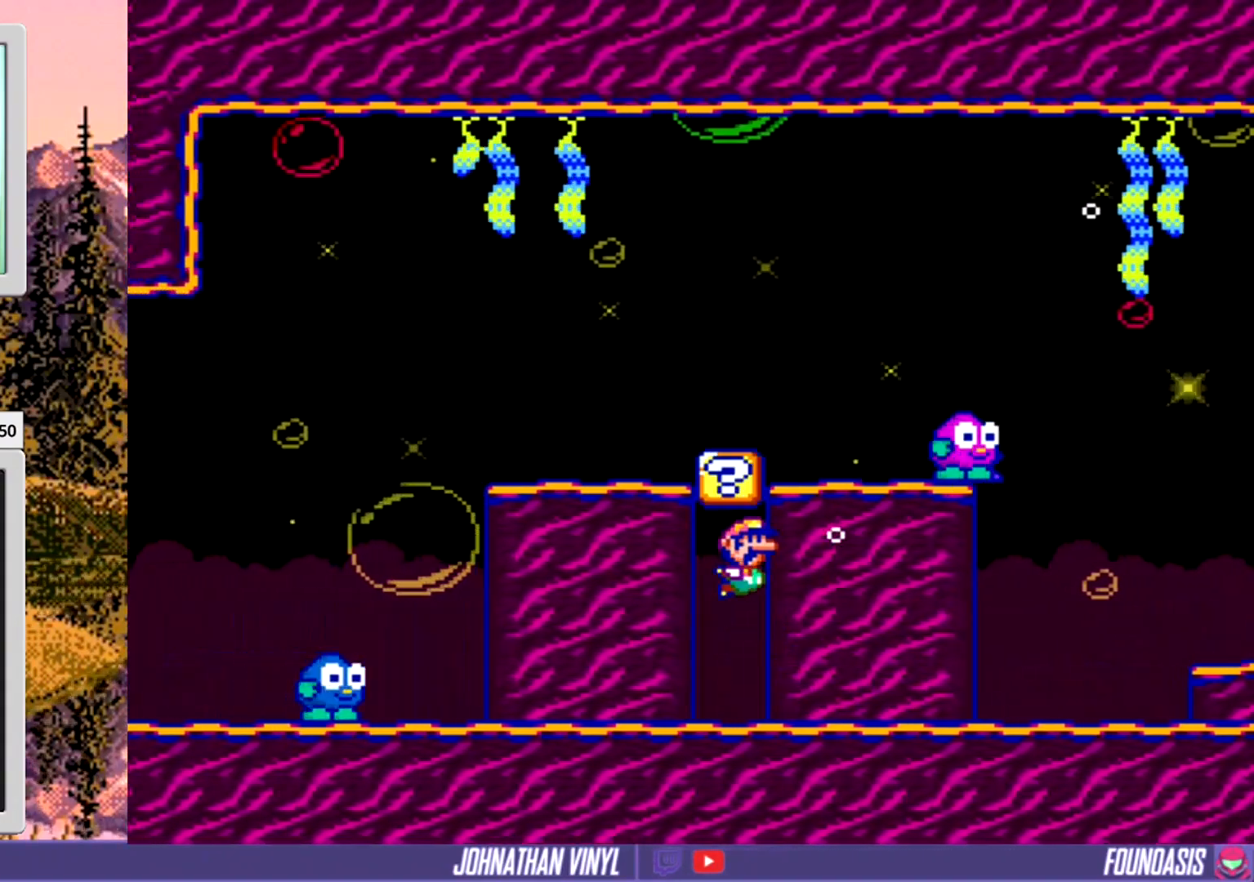
{"buttons": ["B"], "events": [[33, "DPAD_LEFT", "down"], [400, "B", "down"], [467, "DPAD_LEFT", "up"]]}
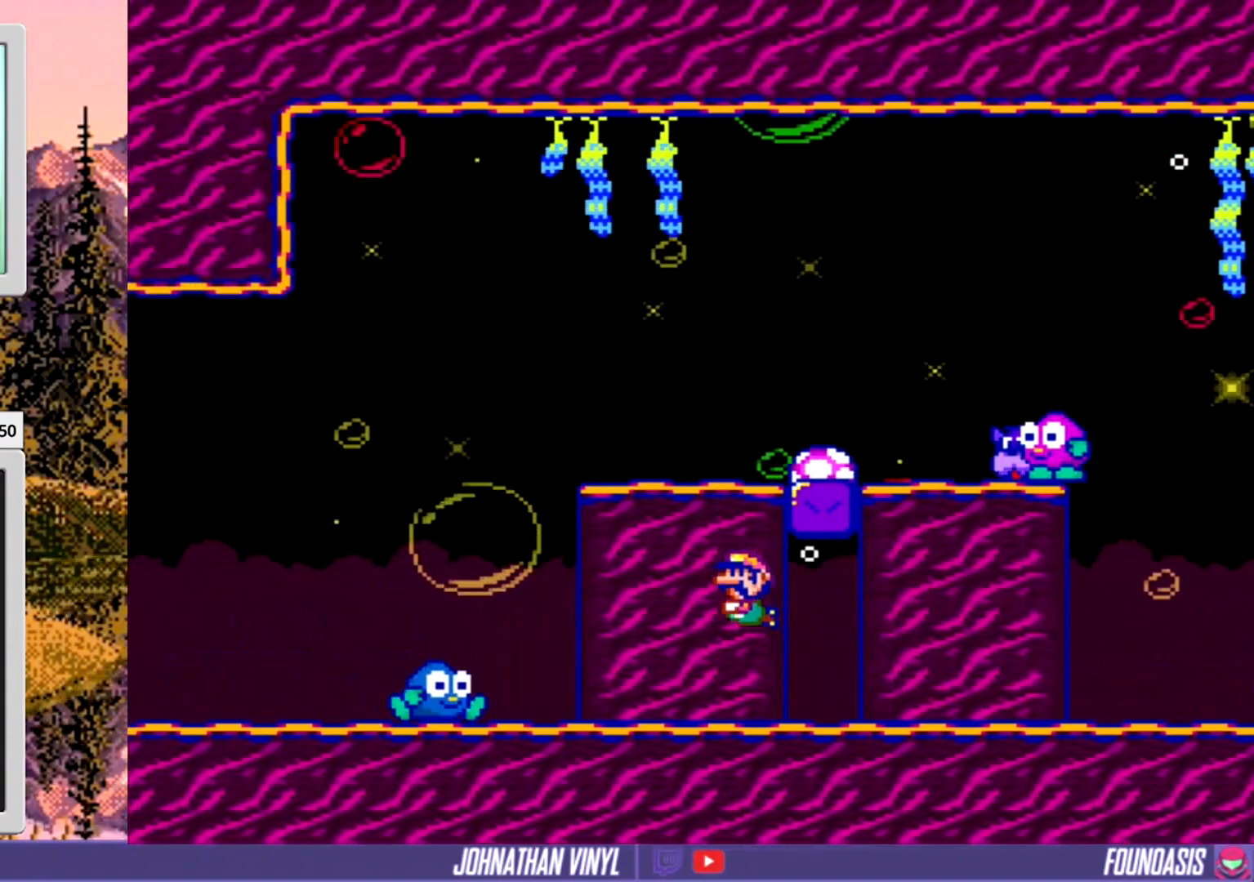
{"buttons": ["B"], "events": [[100, "B", "up"], [167, "B", "down"], [367, "B", "up"], [433, "B", "down"]]}
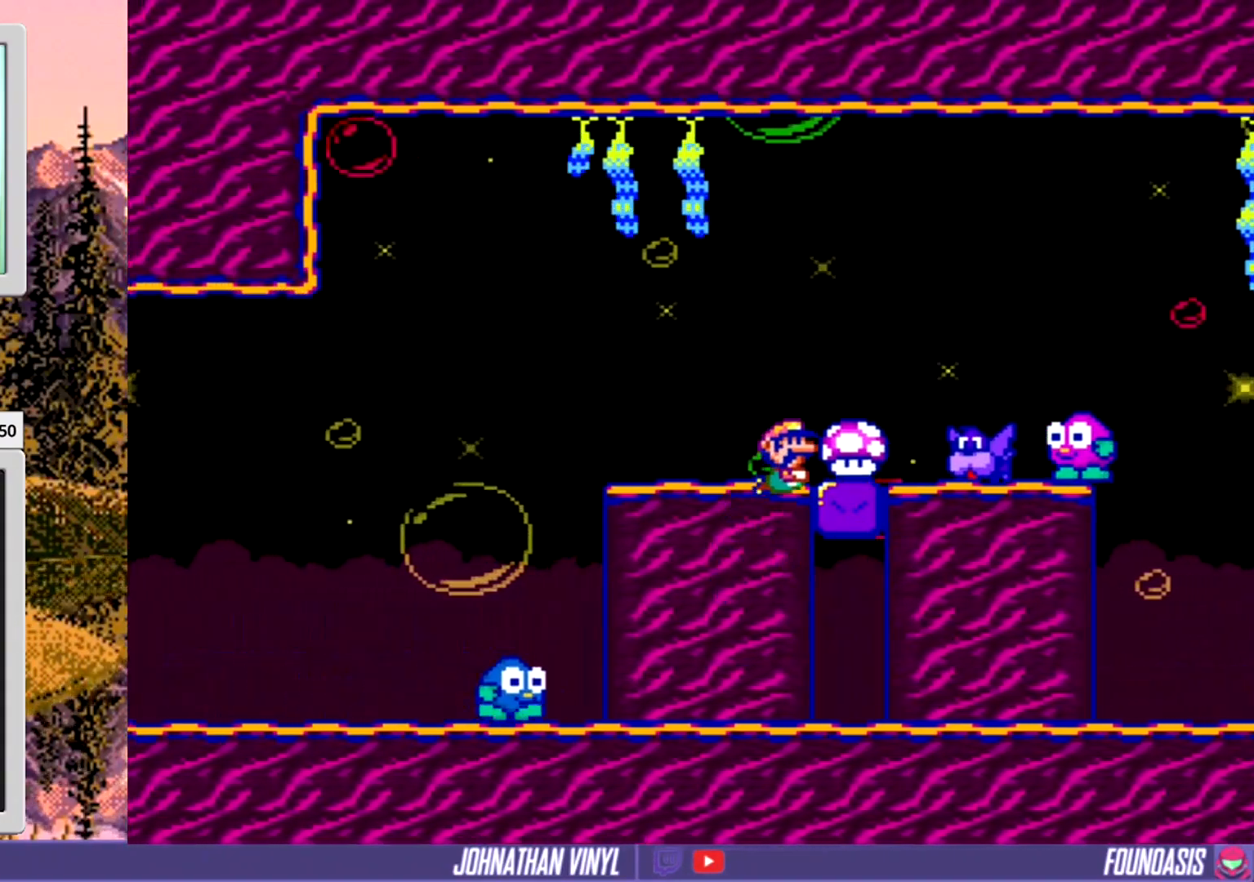
{"buttons": [], "events": [[167, "B", "up"], [233, "B", "down"], [367, "B", "up"]]}
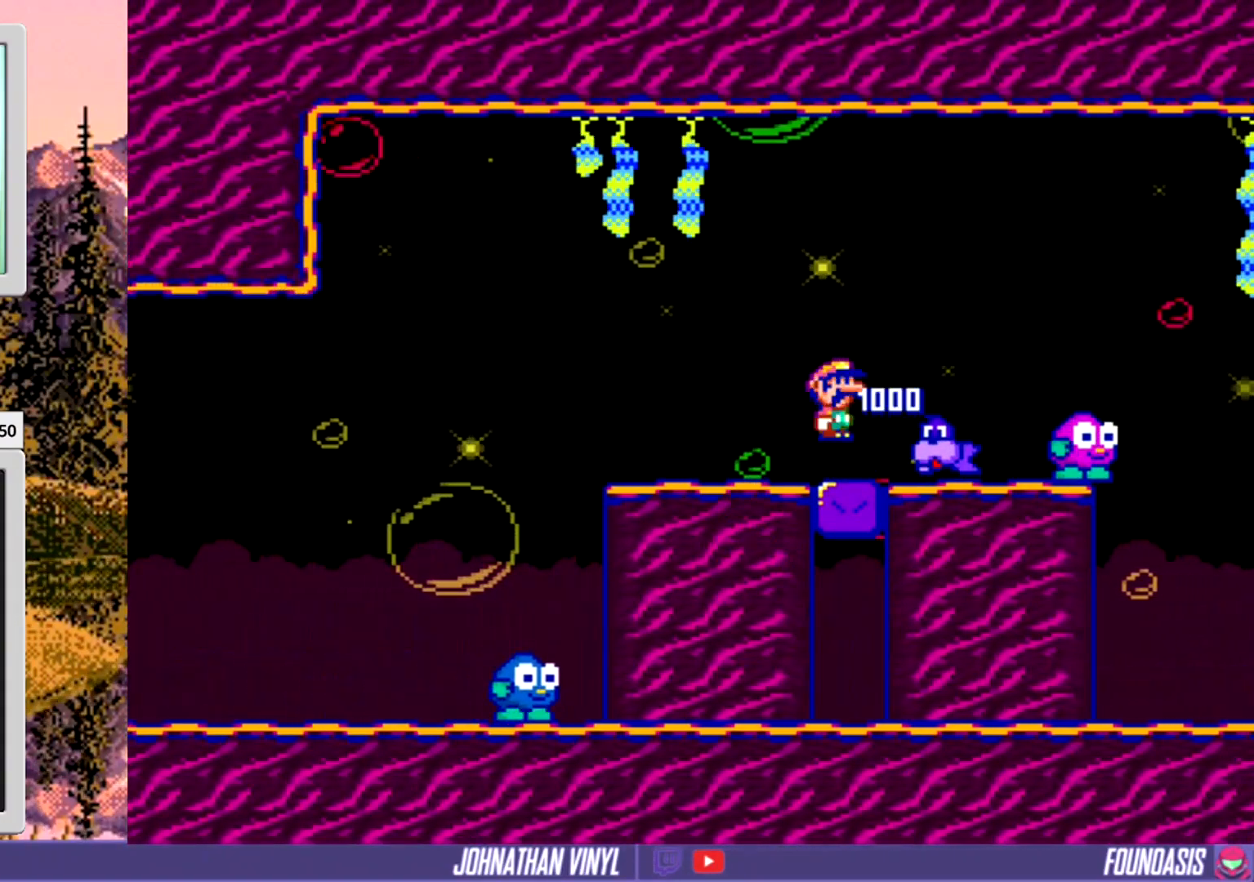
{"buttons": ["DPAD_LEFT"], "events": [[100, "B", "down"], [267, "B", "up"], [333, "B", "down"], [367, "DPAD_LEFT", "down"], [500, "B", "up"]]}
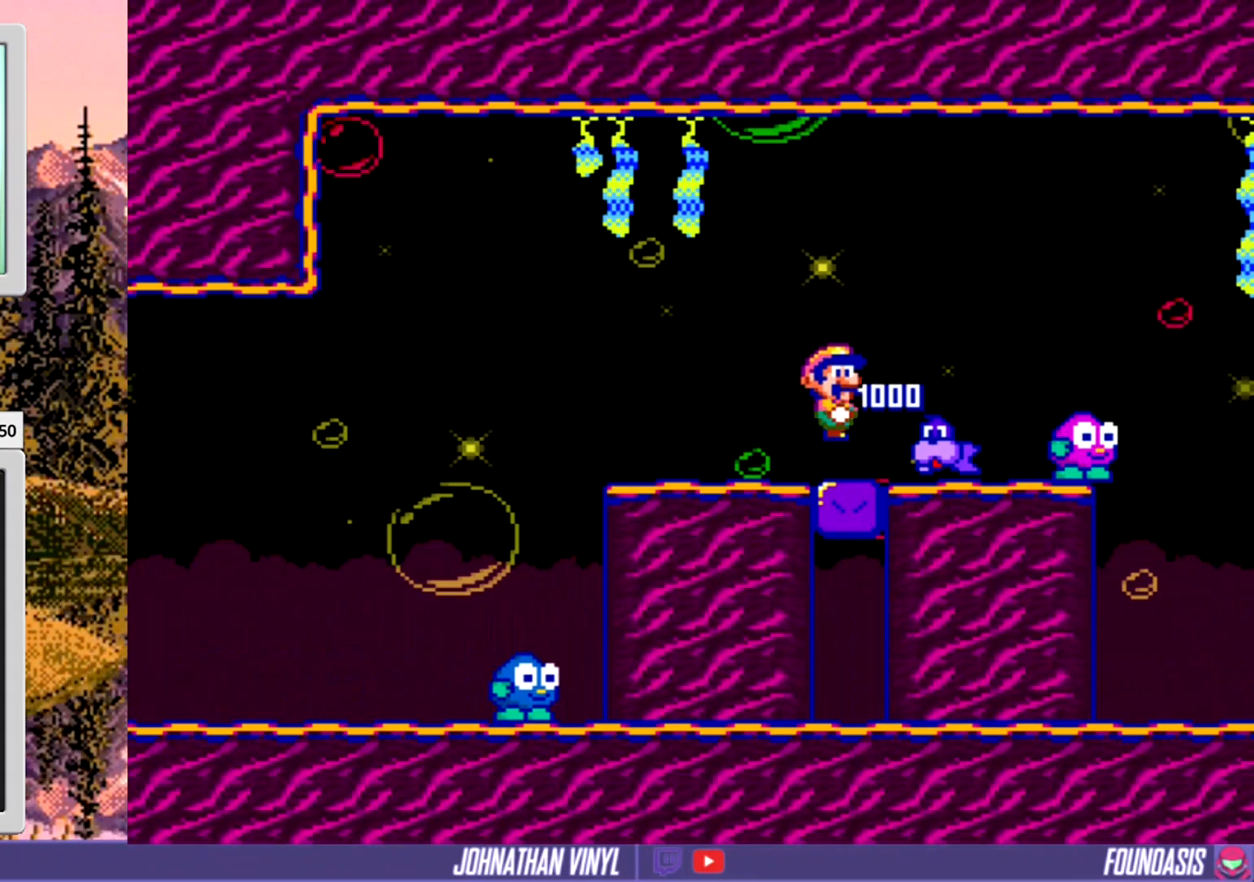
{"buttons": [], "events": [[67, "B", "down"], [133, "DPAD_LEFT", "up"], [267, "B", "up"], [333, "B", "down"], [500, "B", "up"]]}
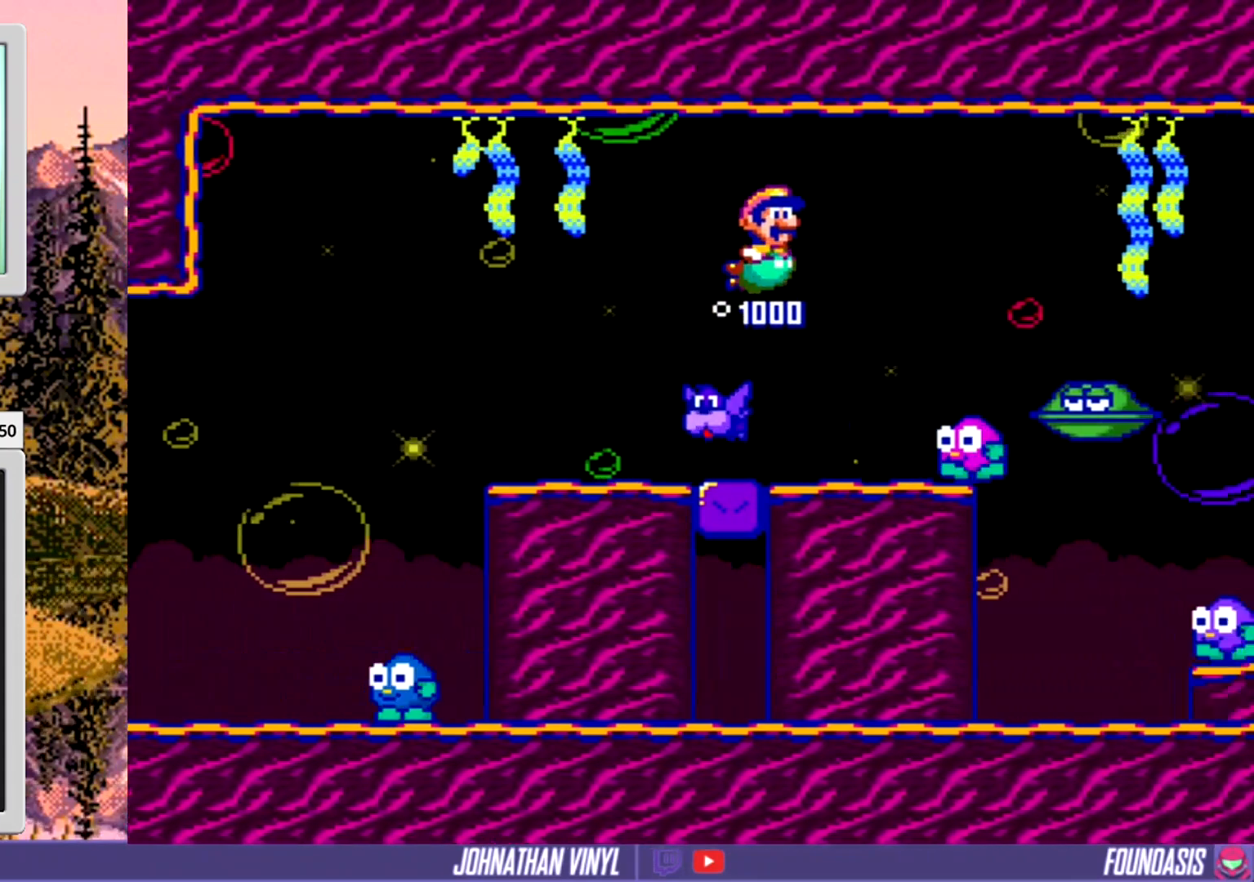
{"buttons": [], "events": []}